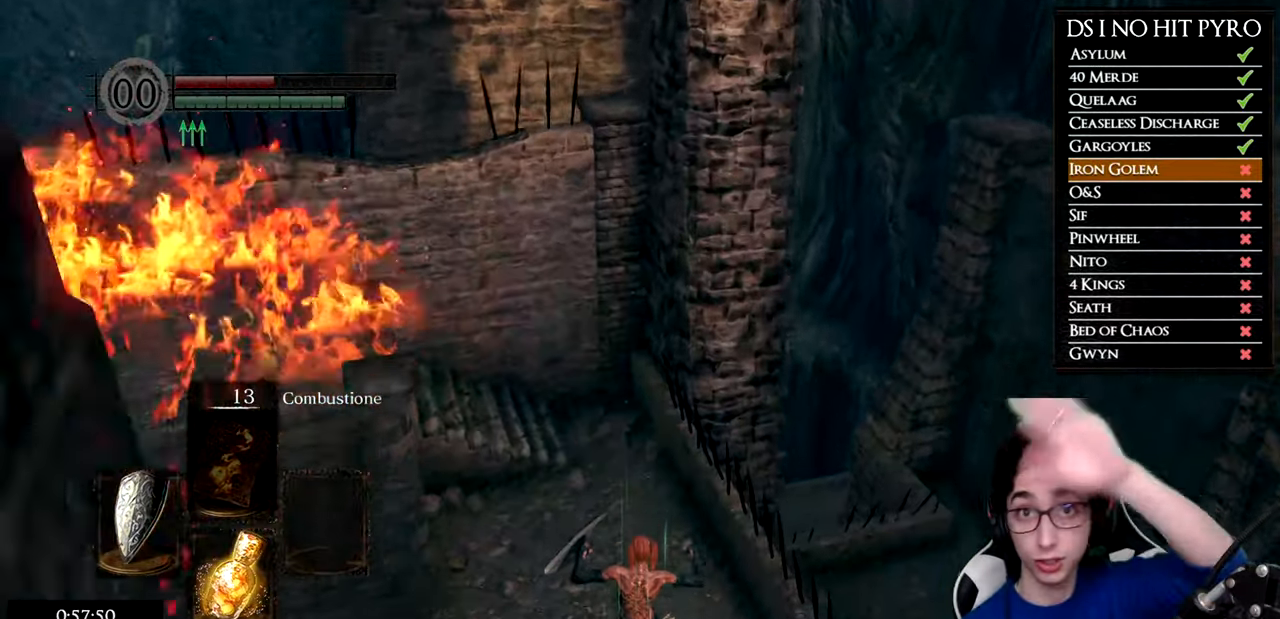
Gameplay with a controller (Xbox layout); each line is a JSON object with the inputs held at the frame after it. "events" lists button and stick changes between this image and that frame as [ms after this image, input, new state], when the widget could be followed in between.
{"buttons": [], "left_stick": "up", "right_stick": "center", "events": []}
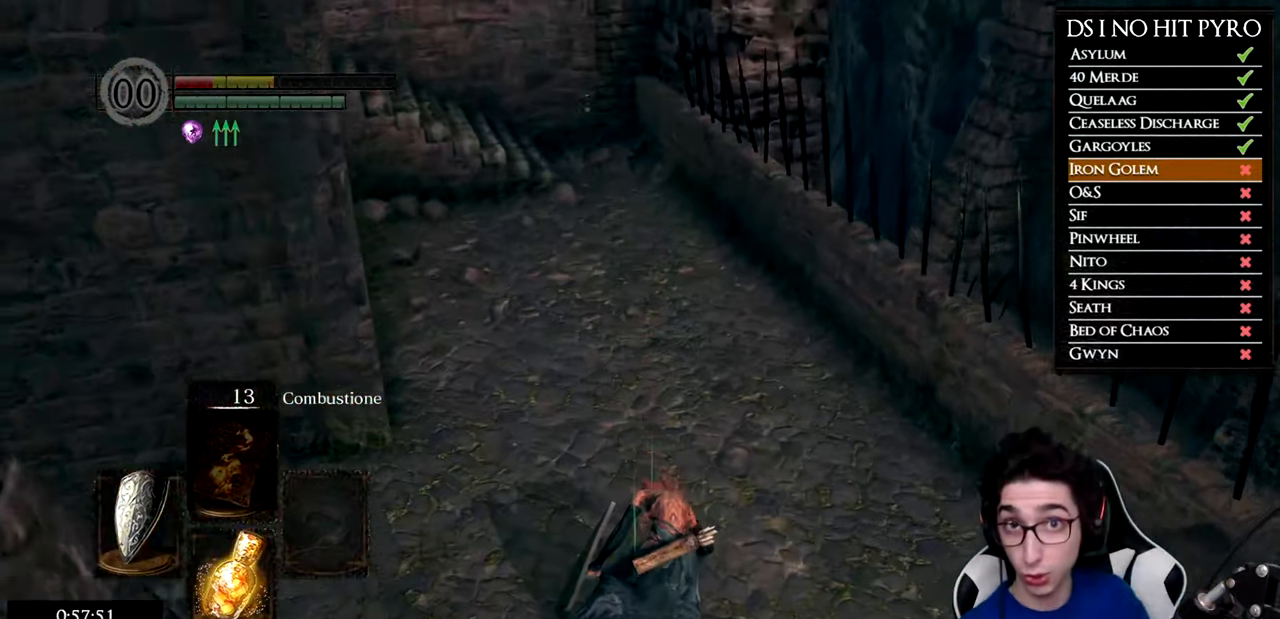
{"buttons": [], "left_stick": "up", "right_stick": "center", "events": []}
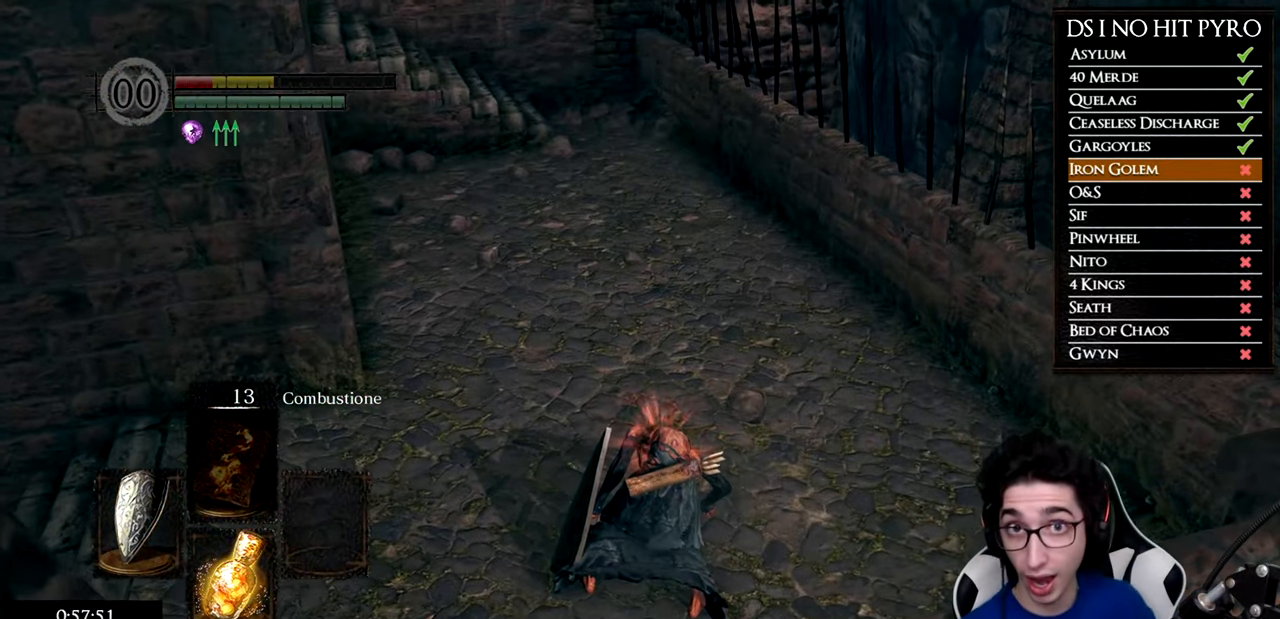
{"buttons": ["B"], "left_stick": "up", "right_stick": "center", "events": [[150, "right_stick", "up-left"], [283, "right_stick", "center"], [367, "B", "down"]]}
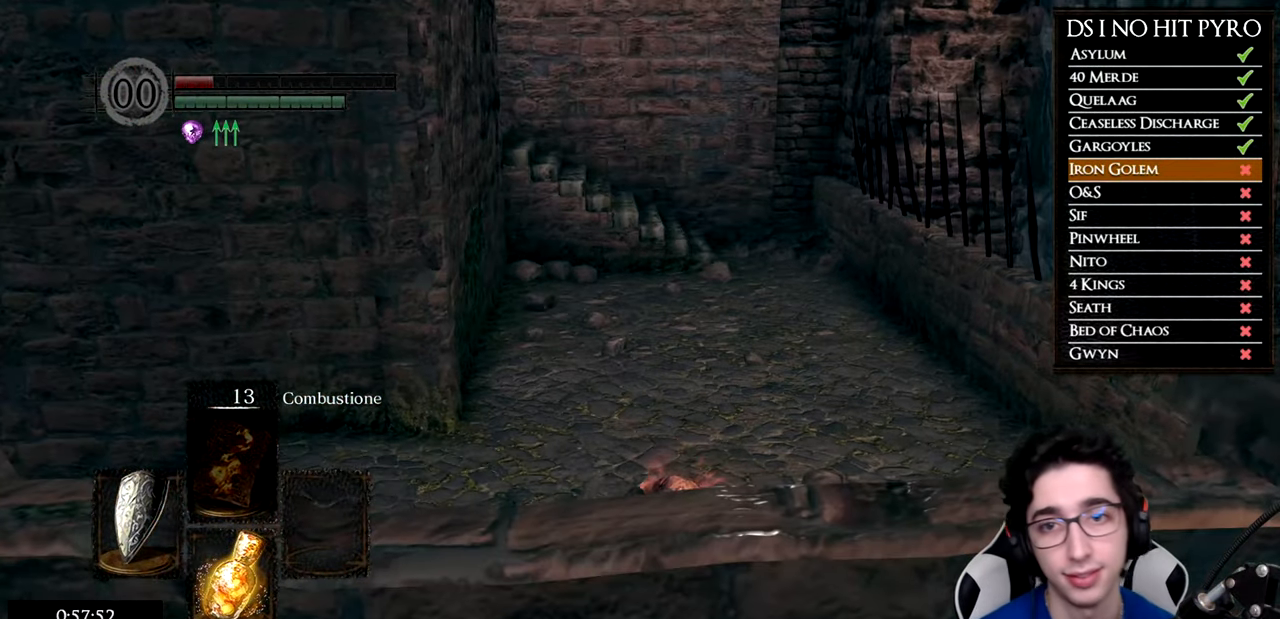
{"buttons": ["B"], "left_stick": "up", "right_stick": "center", "events": []}
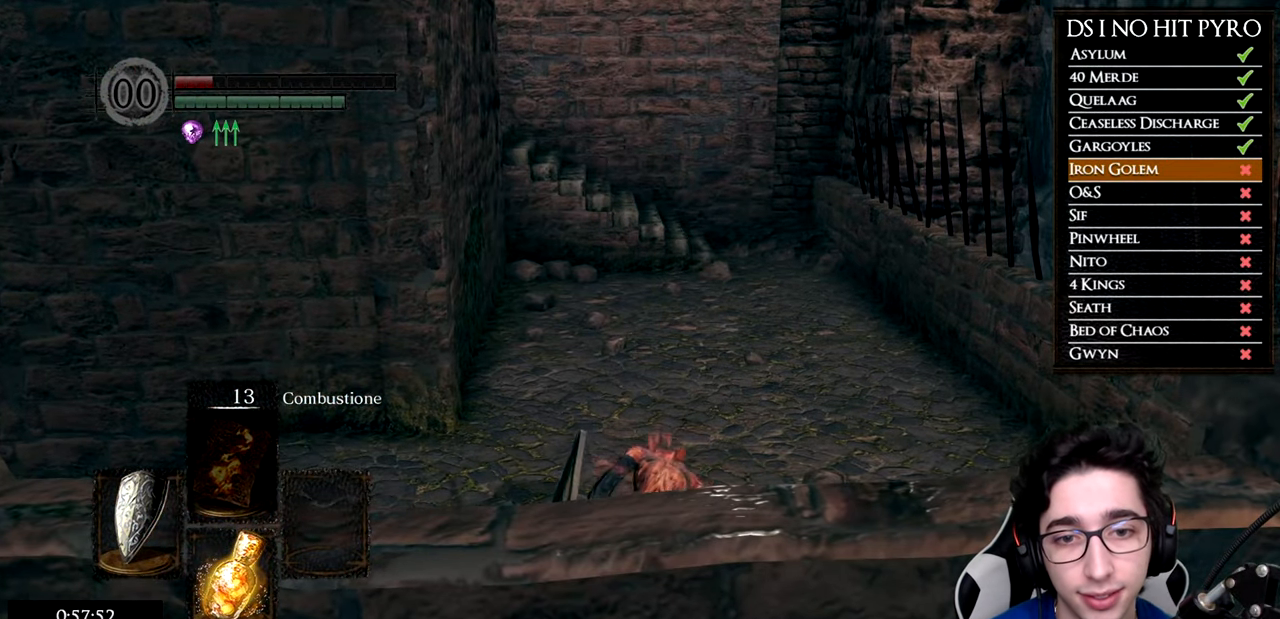
{"buttons": ["B"], "left_stick": "up", "right_stick": "center", "events": []}
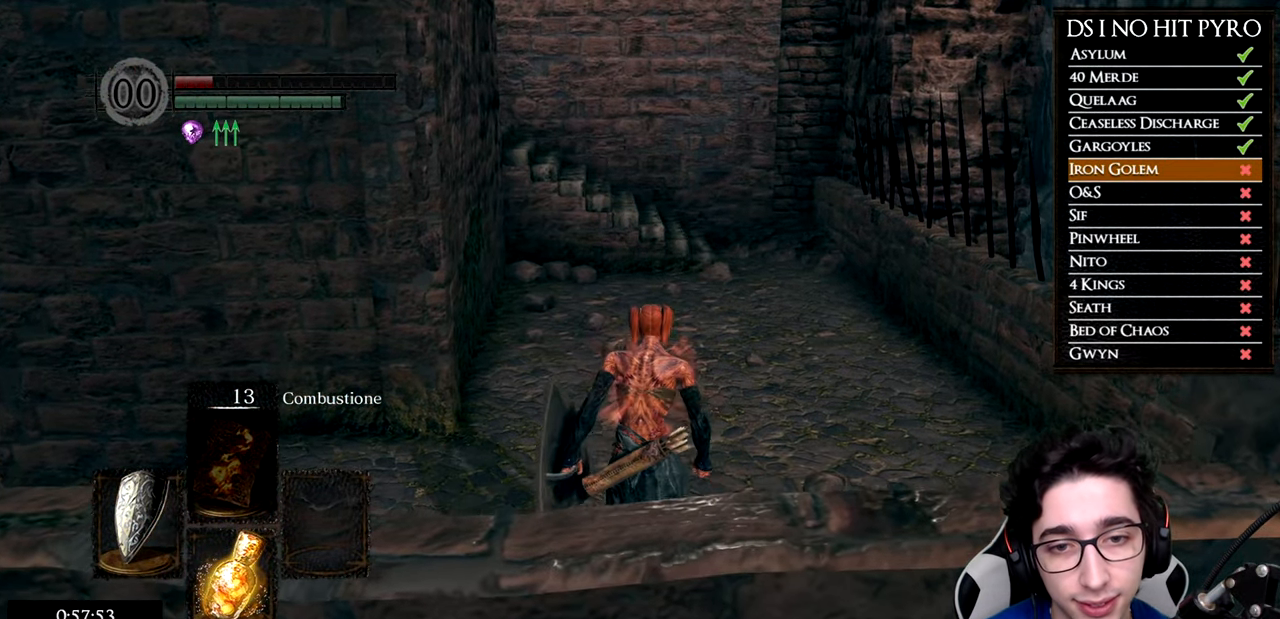
{"buttons": ["B"], "left_stick": "up", "right_stick": "center", "events": [[67, "L1", "down"], [250, "L1", "up"]]}
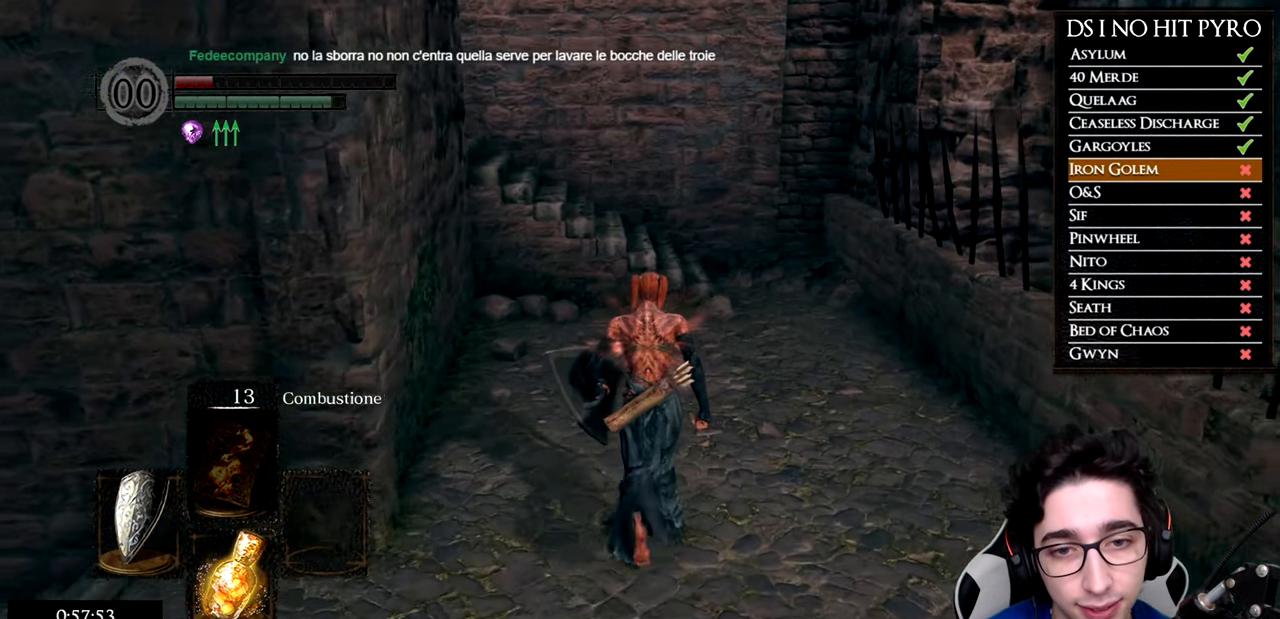
{"buttons": ["B"], "left_stick": "up", "right_stick": "center", "events": [[117, "L1", "down"], [267, "L1", "up"]]}
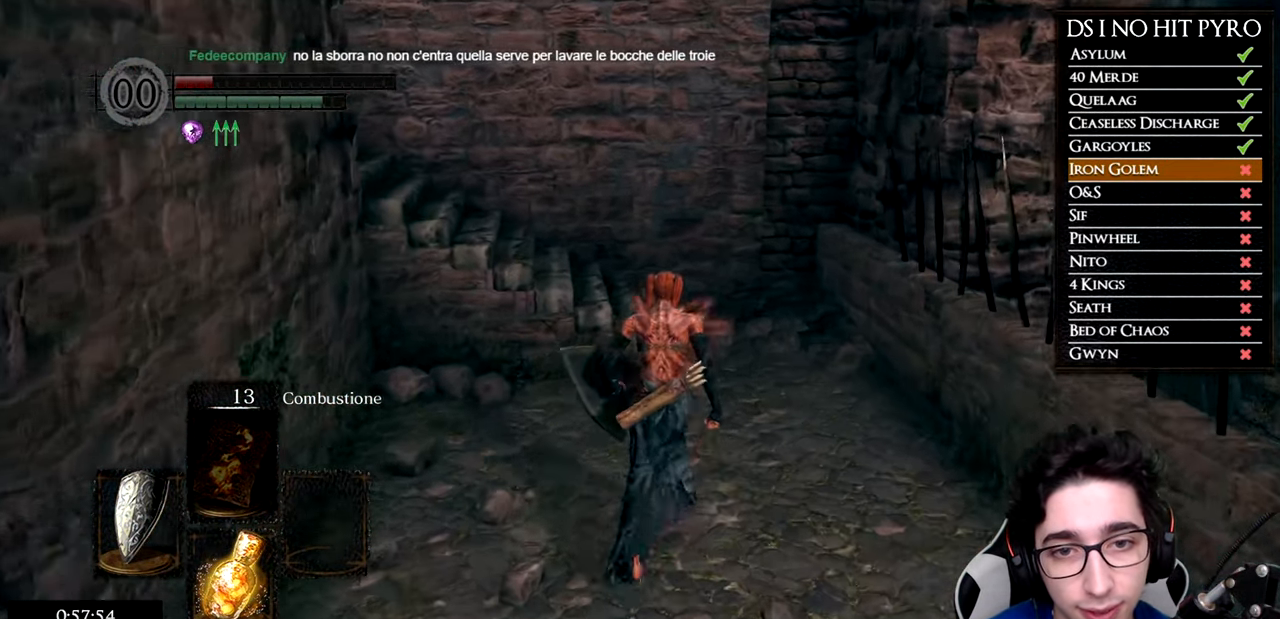
{"buttons": ["B"], "left_stick": "up", "right_stick": "center", "events": []}
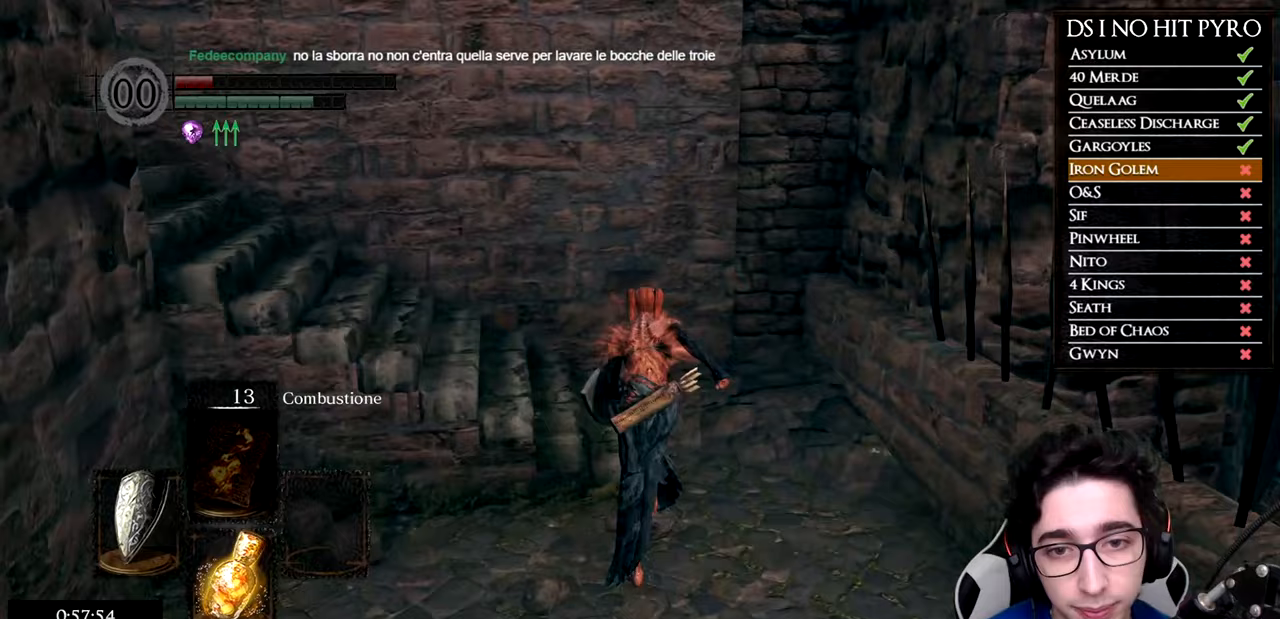
{"buttons": ["B"], "left_stick": "up-left", "right_stick": "center", "events": [[133, "left_stick", "up-left"]]}
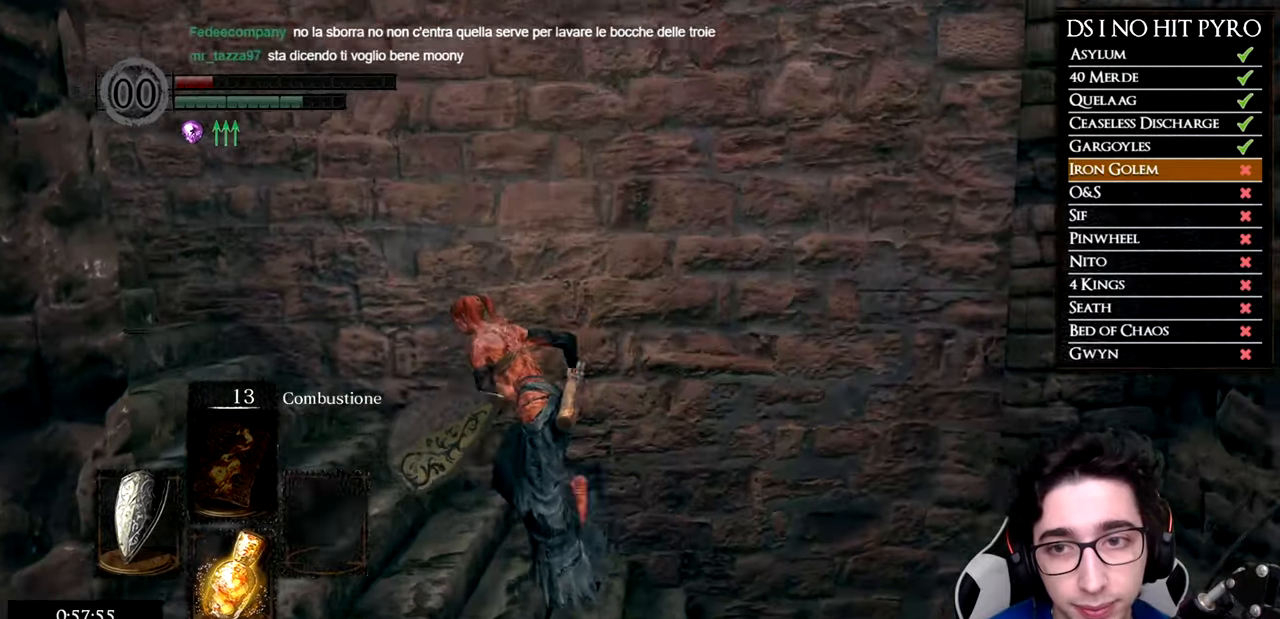
{"buttons": ["B"], "left_stick": "up-left", "right_stick": "center", "events": []}
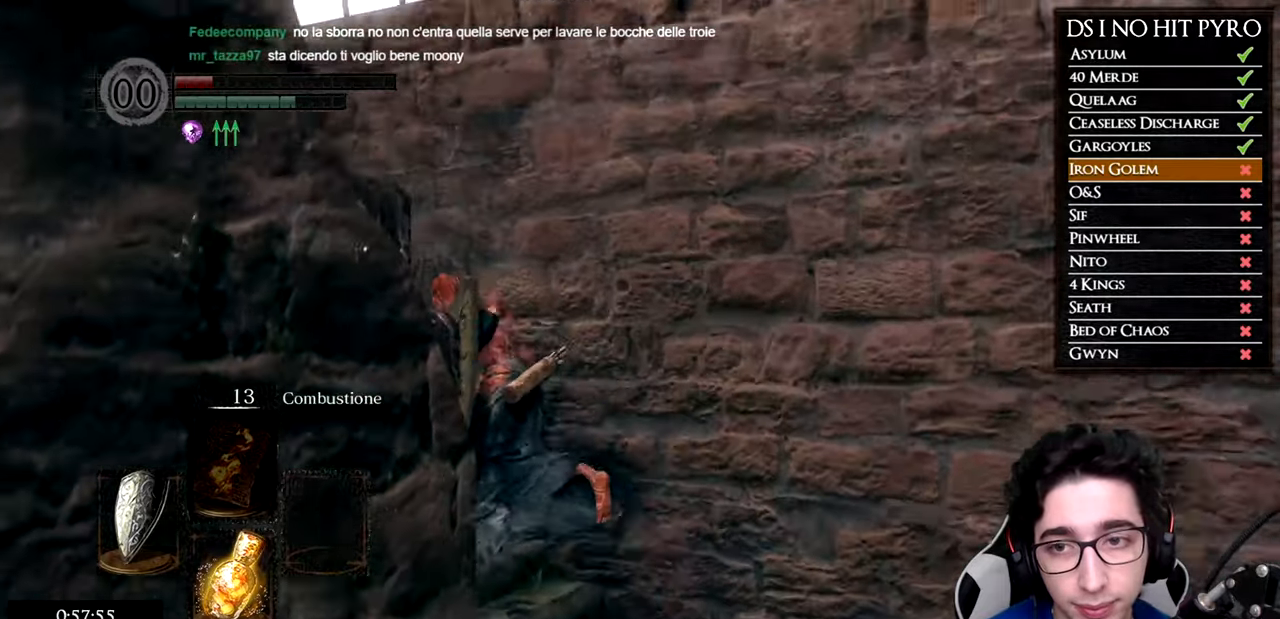
{"buttons": ["B"], "left_stick": "up-left", "right_stick": "center", "events": []}
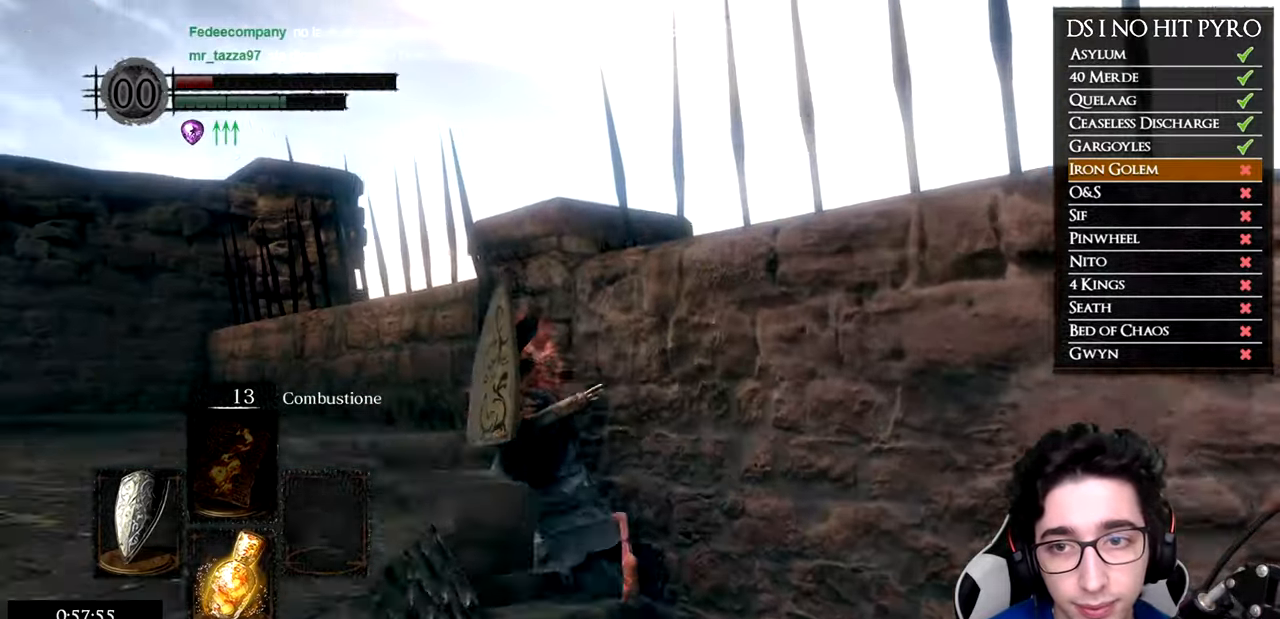
{"buttons": ["B"], "left_stick": "up-left", "right_stick": "center", "events": []}
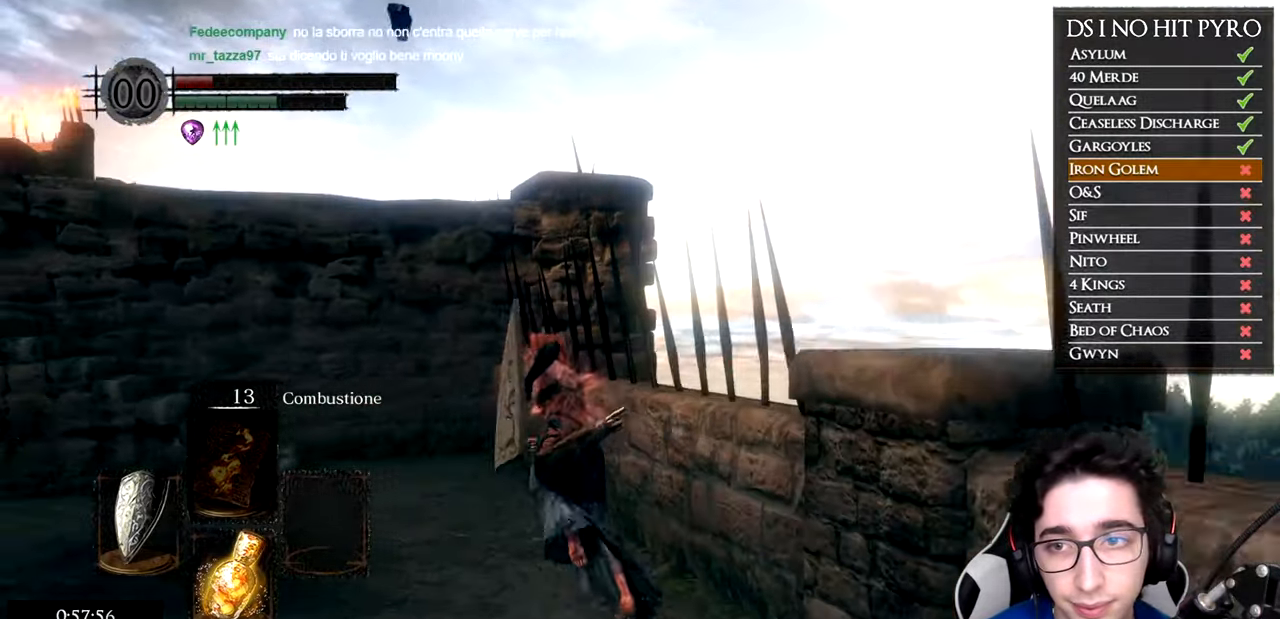
{"buttons": ["B"], "left_stick": "up-left", "right_stick": "center", "events": []}
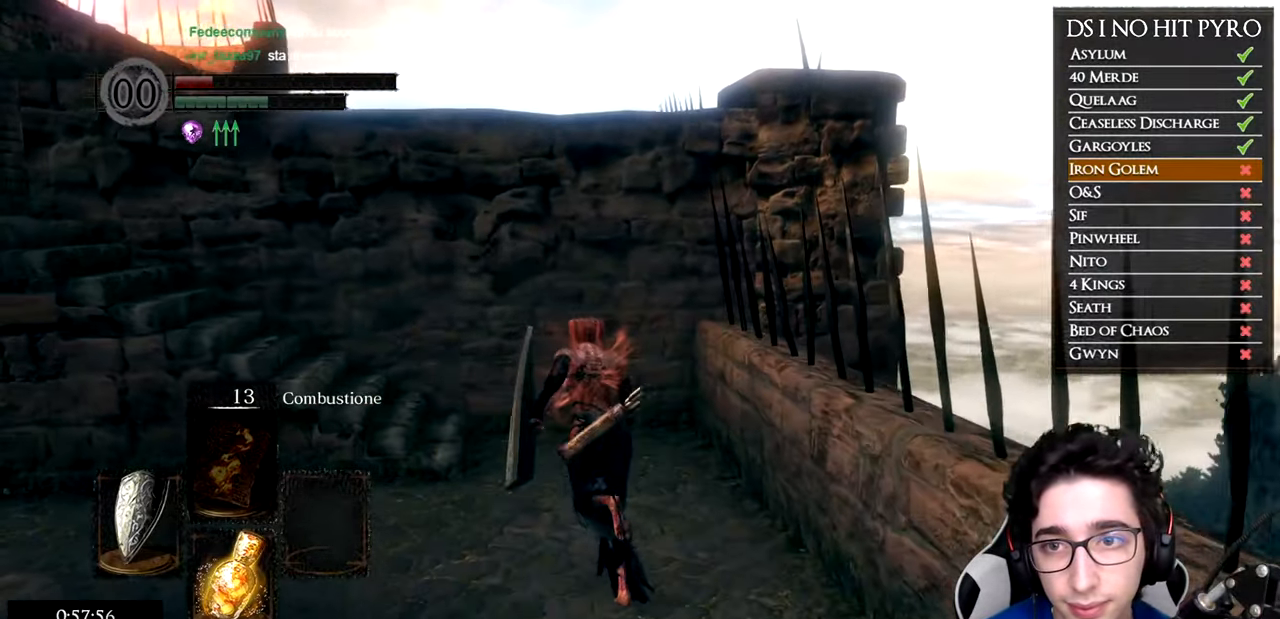
{"buttons": ["B"], "left_stick": "up-left", "right_stick": "center", "events": []}
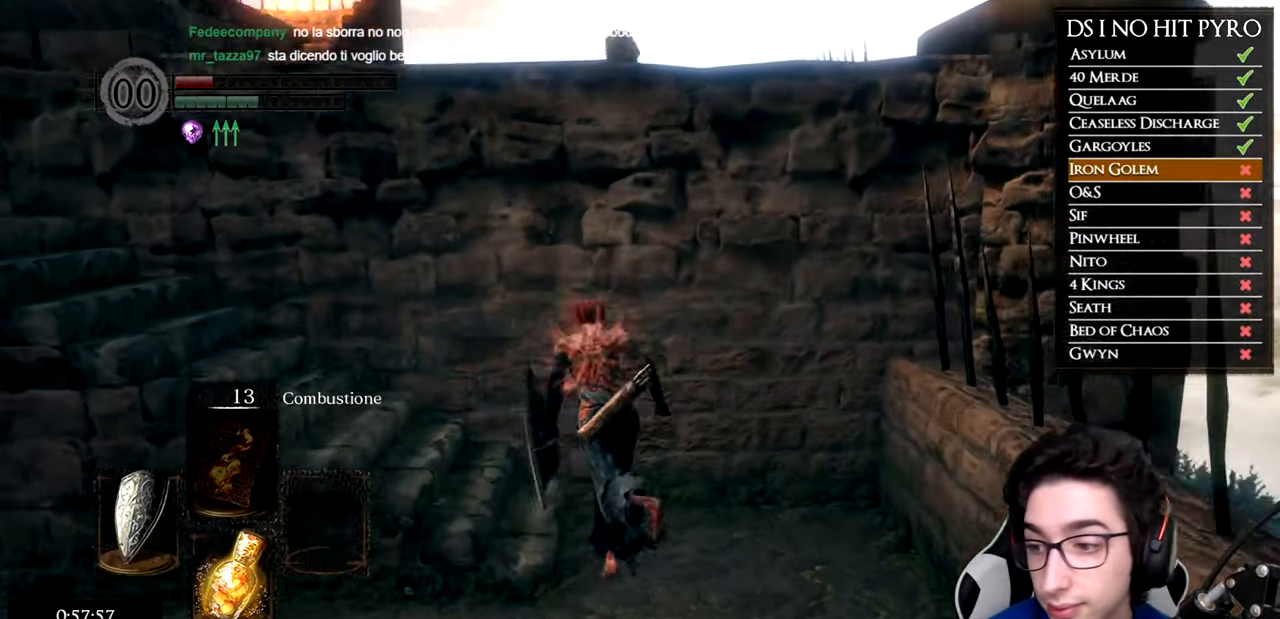
{"buttons": ["B"], "left_stick": "up-left", "right_stick": "center", "events": []}
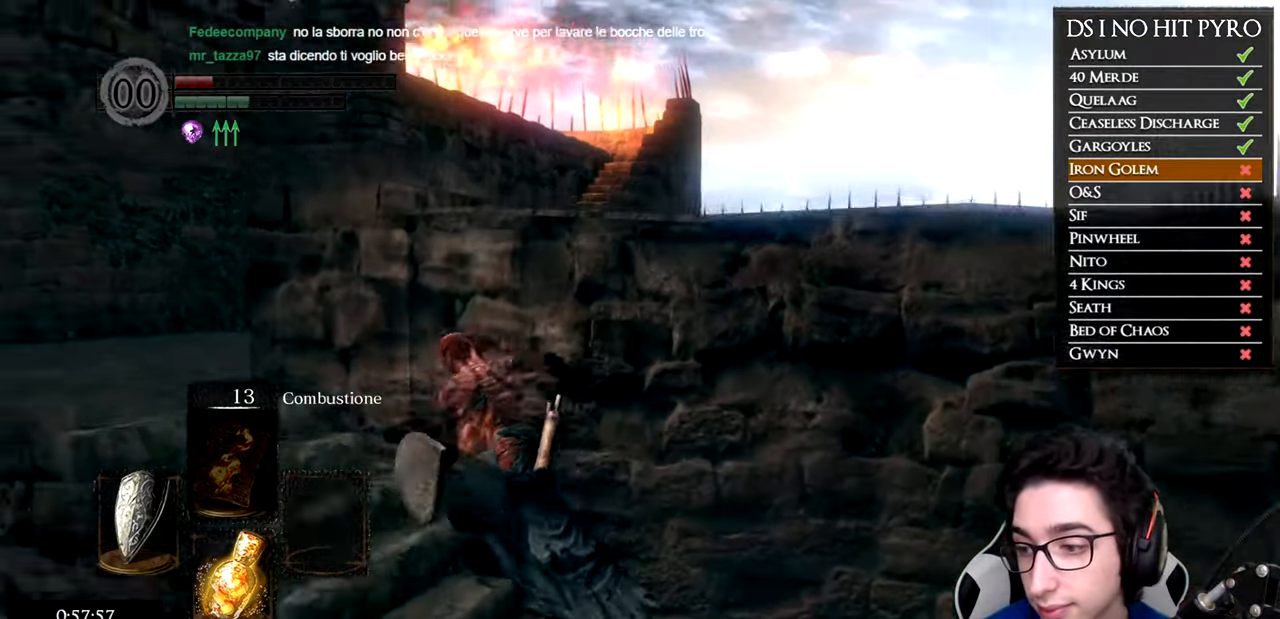
{"buttons": [], "left_stick": "up", "right_stick": "center", "events": [[433, "left_stick", "up"], [467, "B", "up"]]}
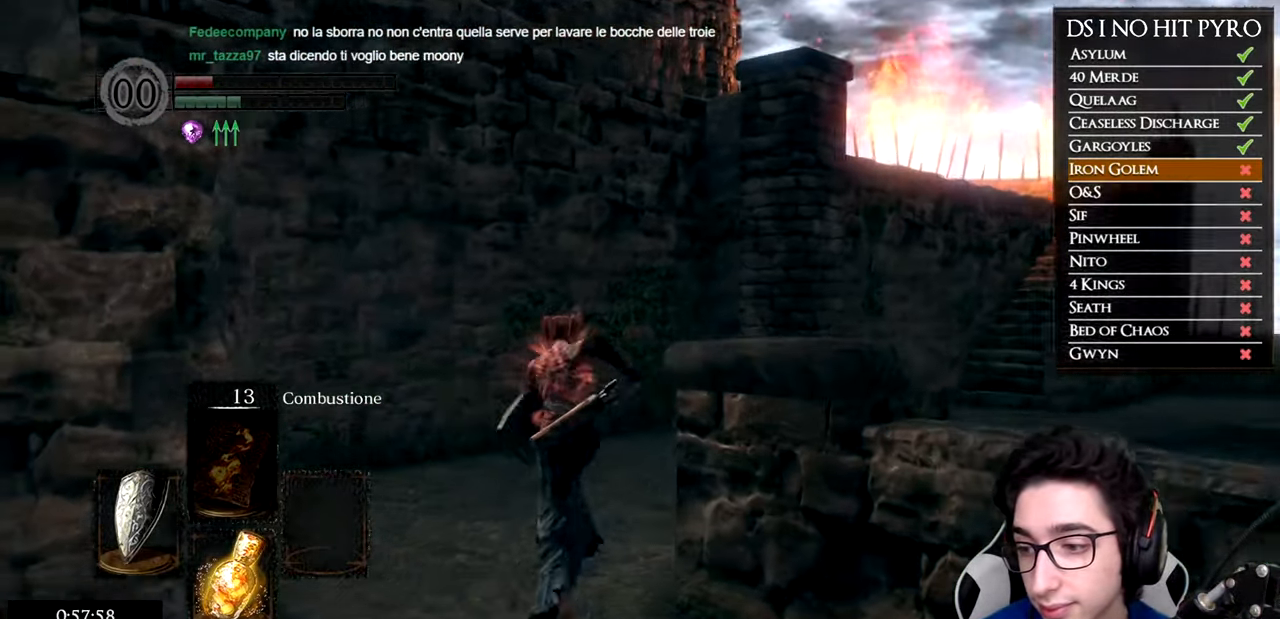
{"buttons": [], "left_stick": "up", "right_stick": "center", "events": [[100, "right_stick", "down-right"], [300, "right_stick", "center"], [367, "right_stick", "right"], [501, "right_stick", "center"]]}
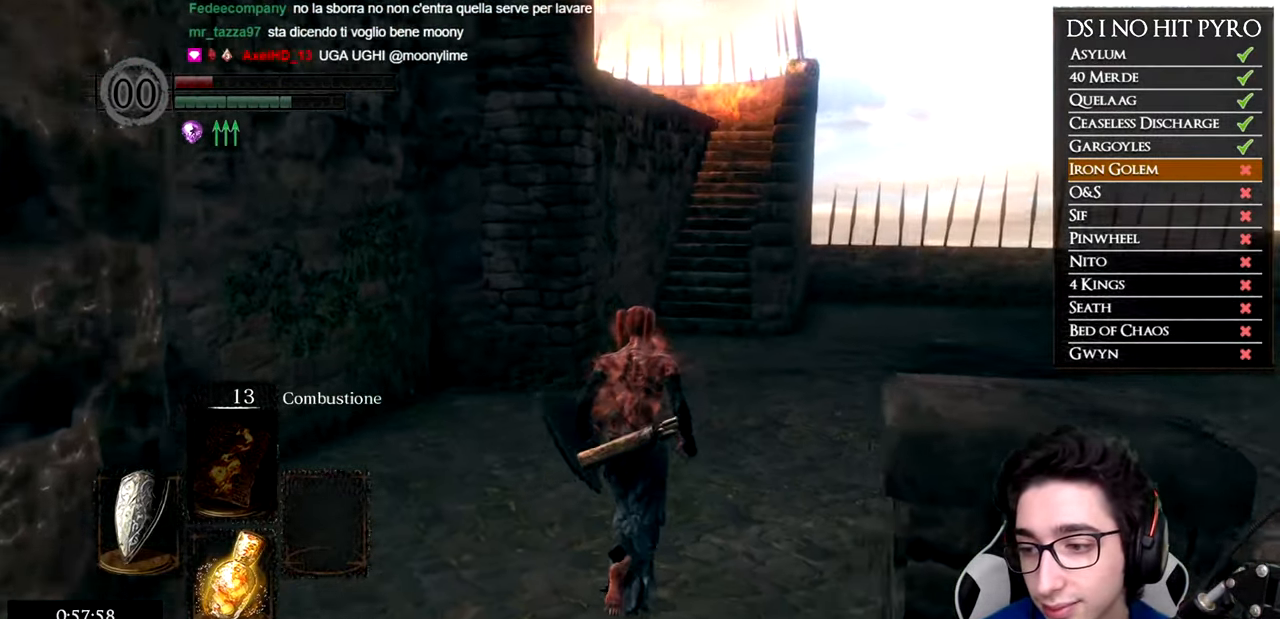
{"buttons": ["B"], "left_stick": "up", "right_stick": "center", "events": [[66, "right_stick", "right"], [266, "right_stick", "center"], [383, "B", "down"]]}
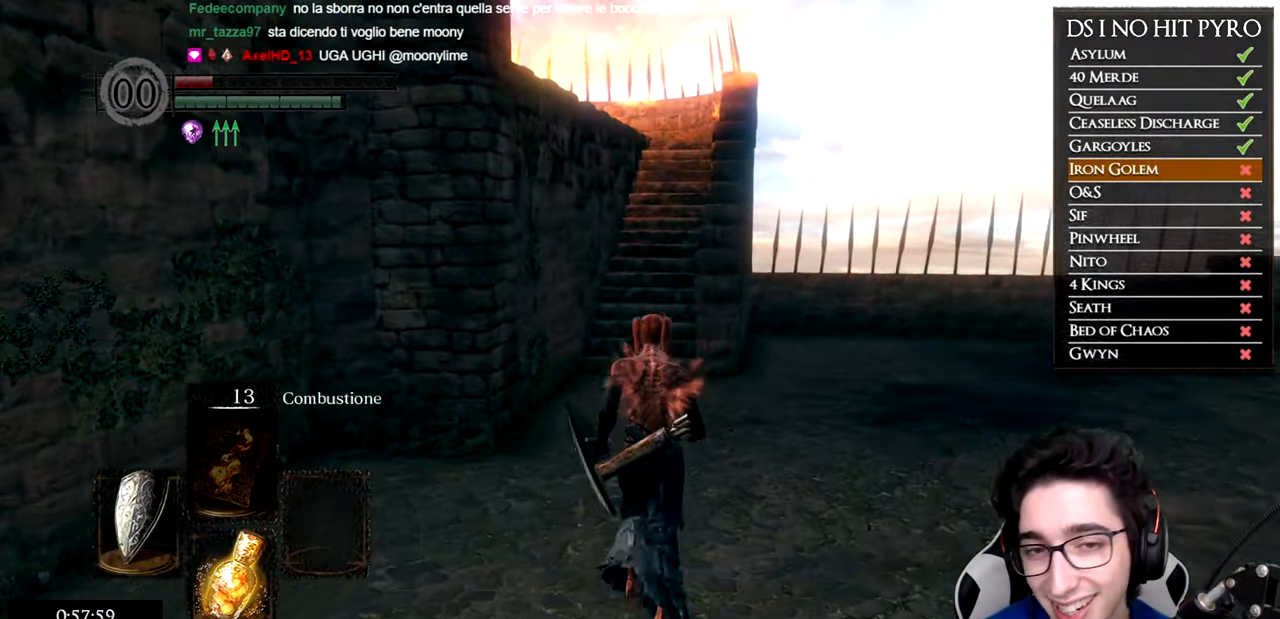
{"buttons": ["B"], "left_stick": "up", "right_stick": "center", "events": []}
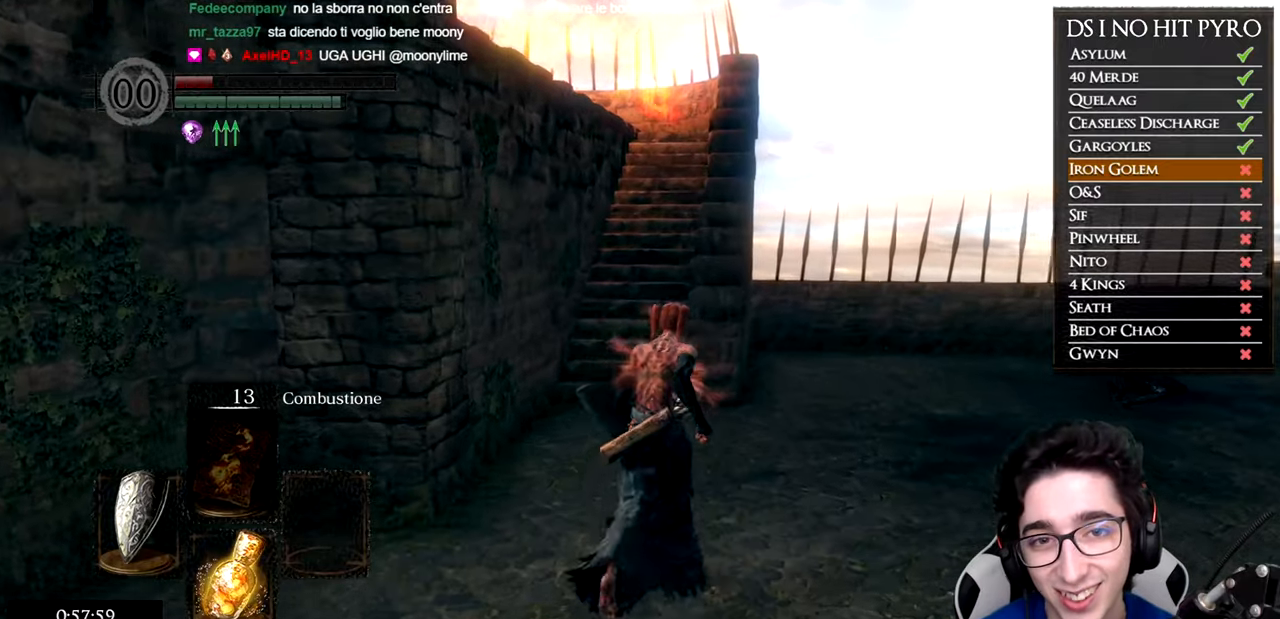
{"buttons": ["B"], "left_stick": "right", "right_stick": "center", "events": [[450, "left_stick", "right"]]}
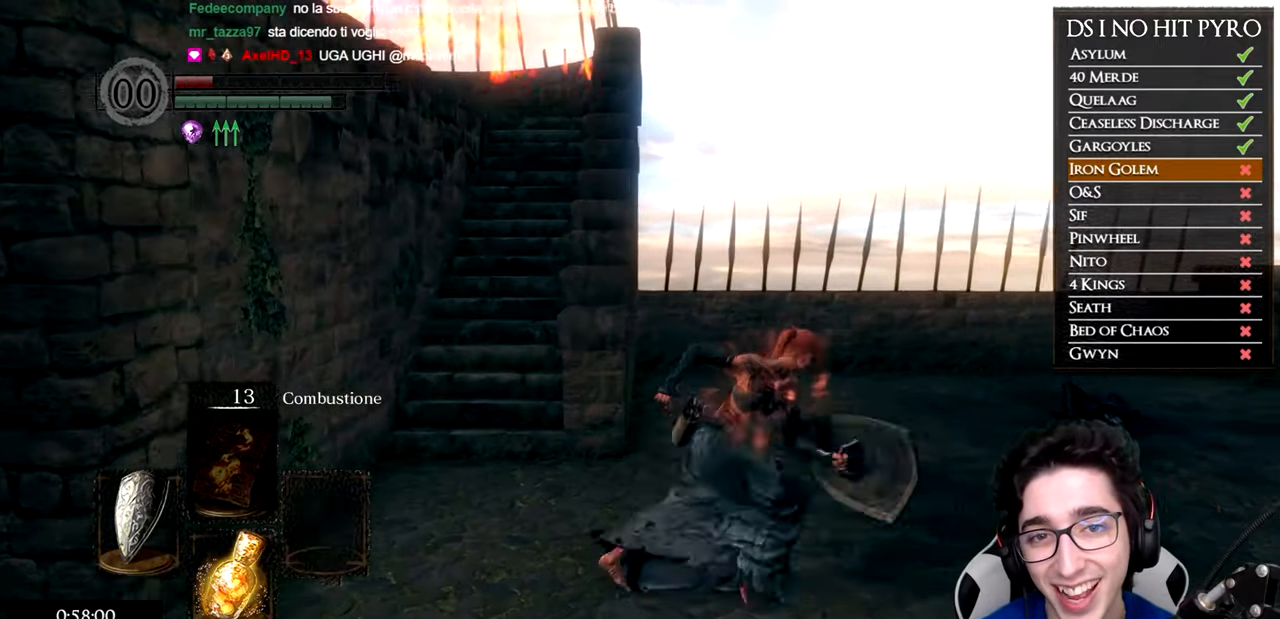
{"buttons": ["B"], "left_stick": "up", "right_stick": "center", "events": [[34, "left_stick", "down"], [167, "left_stick", "left"], [267, "left_stick", "up-left"], [451, "left_stick", "up"]]}
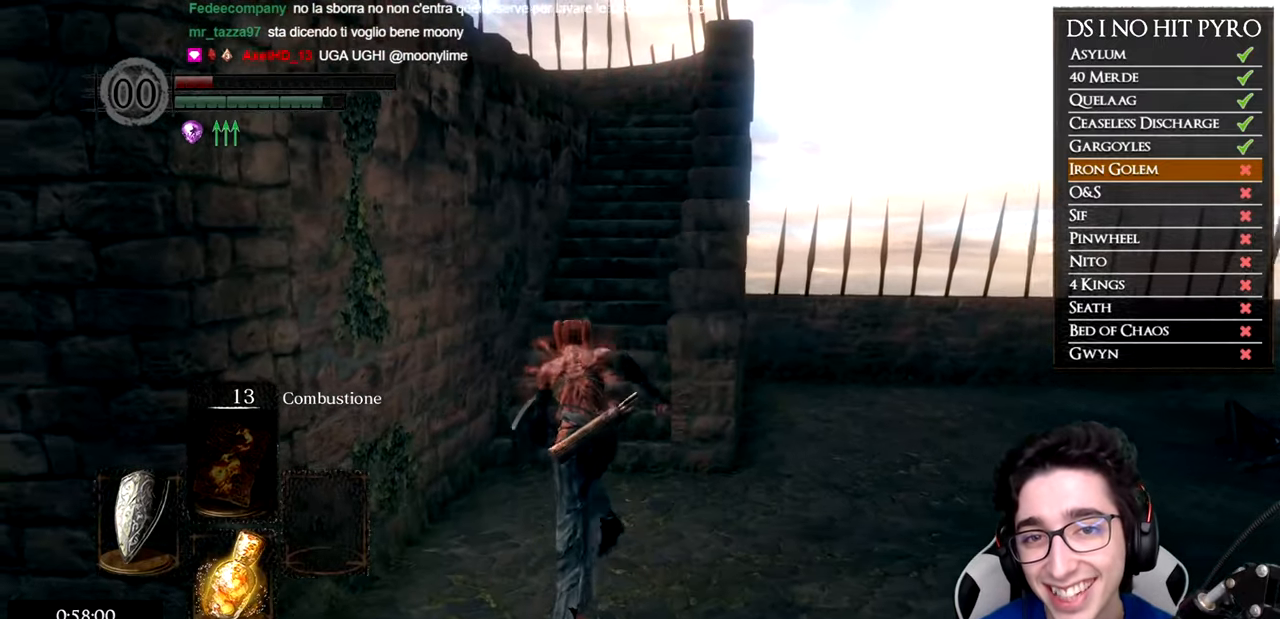
{"buttons": ["B"], "left_stick": "up", "right_stick": "center", "events": []}
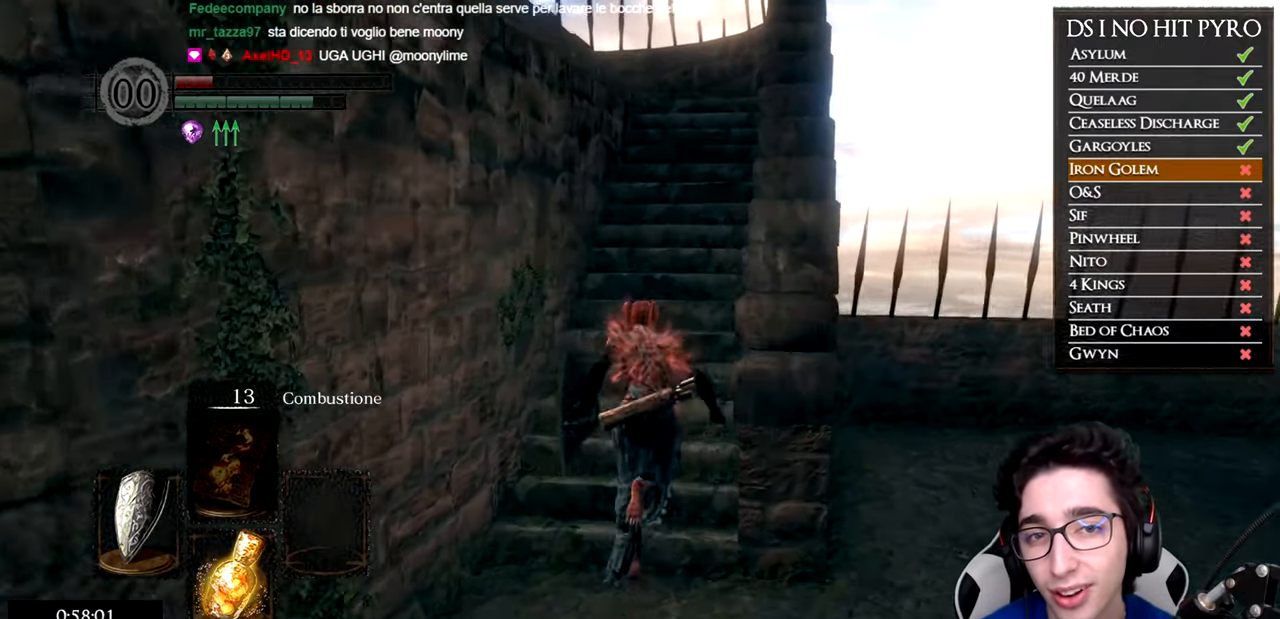
{"buttons": ["B"], "left_stick": "up", "right_stick": "center", "events": []}
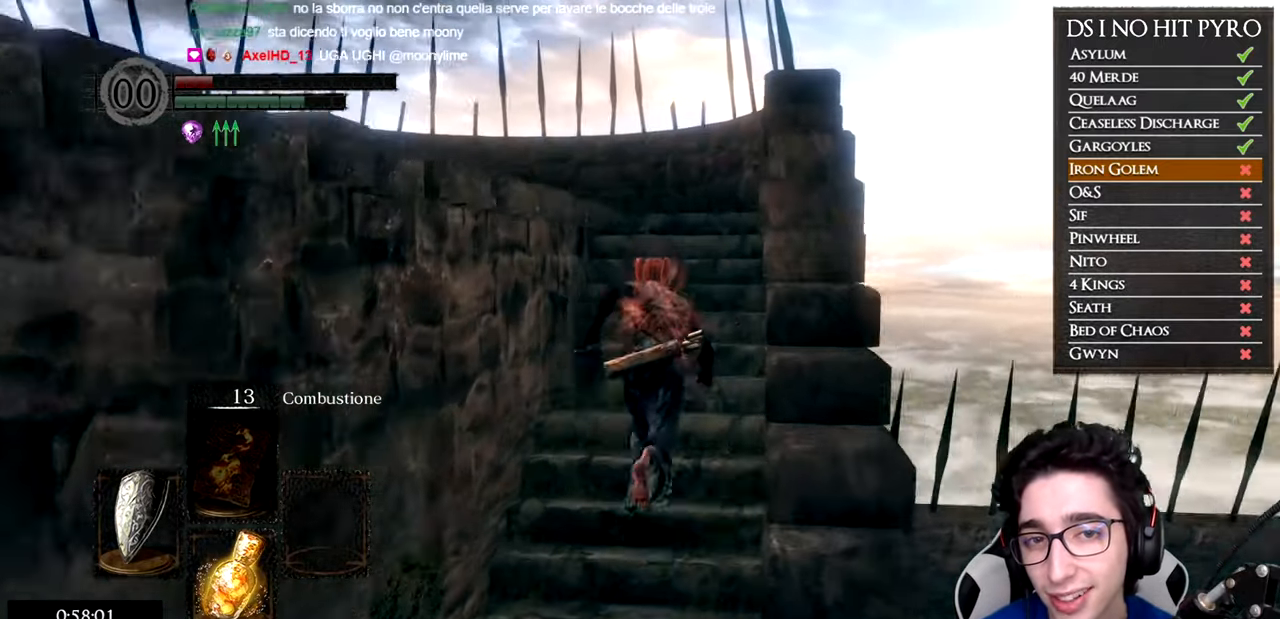
{"buttons": ["B"], "left_stick": "up", "right_stick": "center", "events": []}
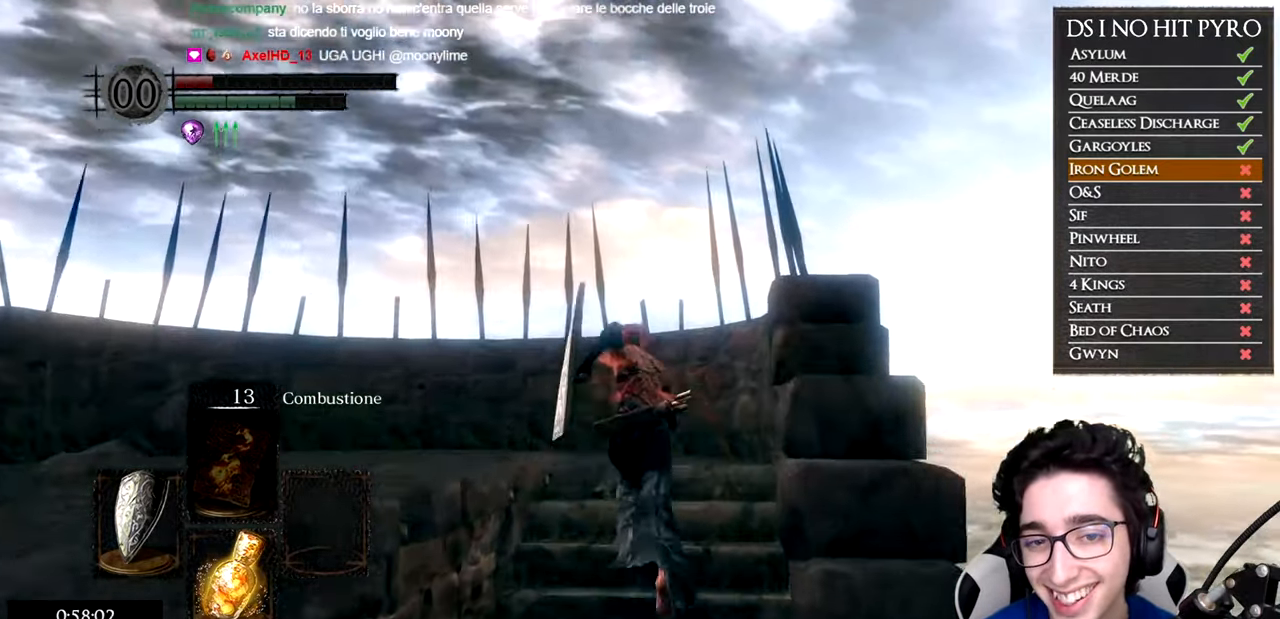
{"buttons": [], "left_stick": "left", "right_stick": "left", "events": [[167, "left_stick", "left"], [251, "B", "up"], [351, "right_stick", "down-left"], [401, "right_stick", "left"]]}
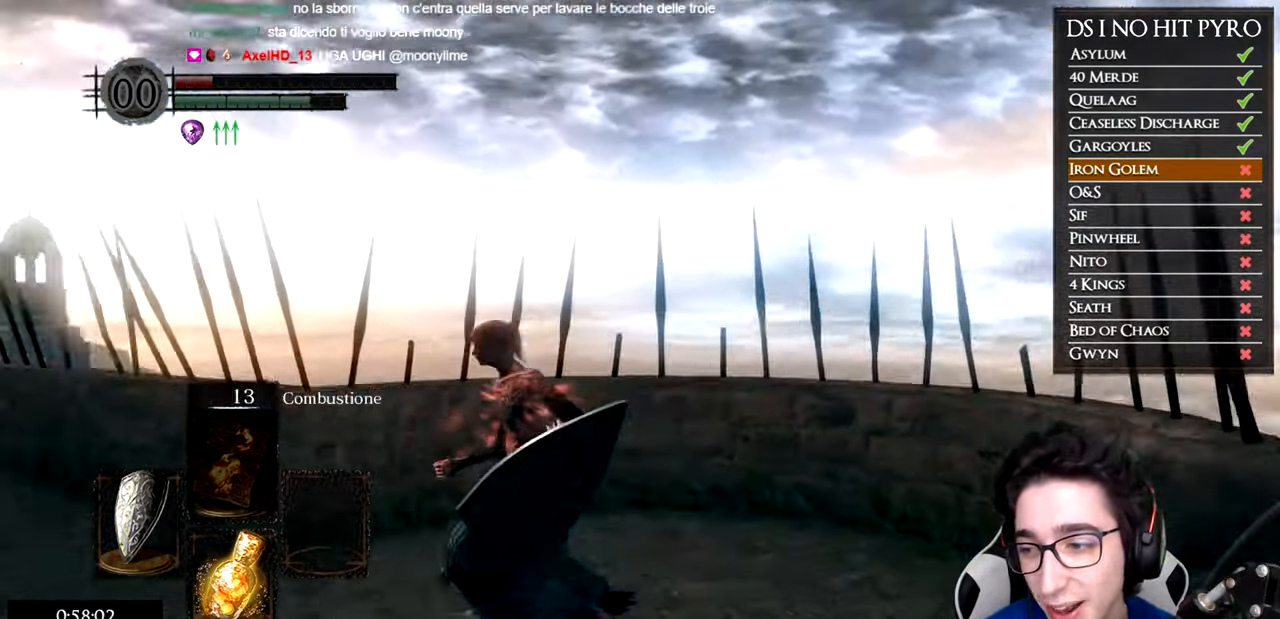
{"buttons": ["B"], "left_stick": "up", "right_stick": "center", "events": [[183, "left_stick", "up-left"], [333, "left_stick", "up"], [450, "right_stick", "center"], [500, "B", "down"]]}
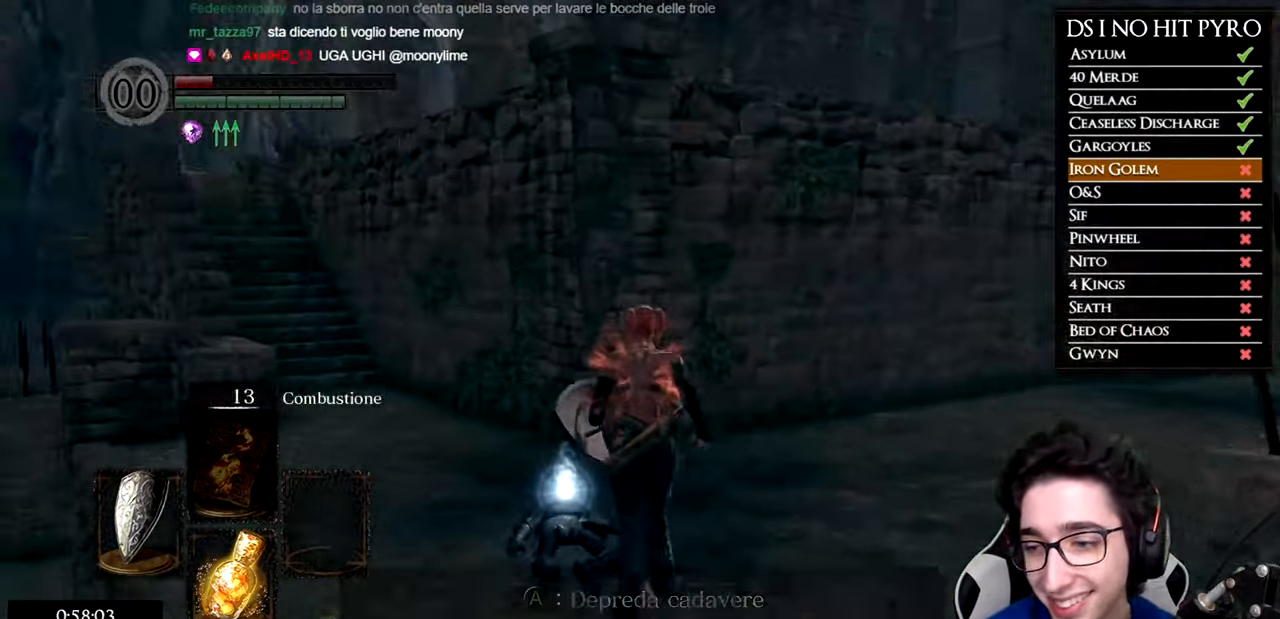
{"buttons": ["B"], "left_stick": "up-left", "right_stick": "center", "events": [[184, "left_stick", "up-left"]]}
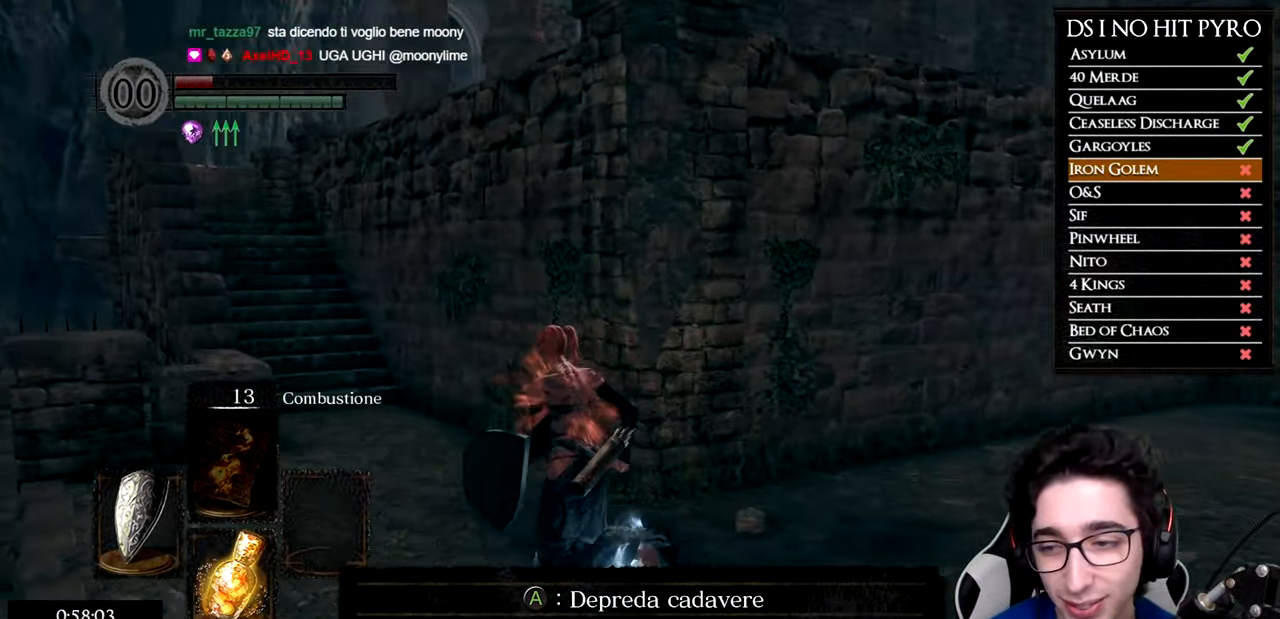
{"buttons": ["B"], "left_stick": "up", "right_stick": "center", "events": [[267, "left_stick", "up"]]}
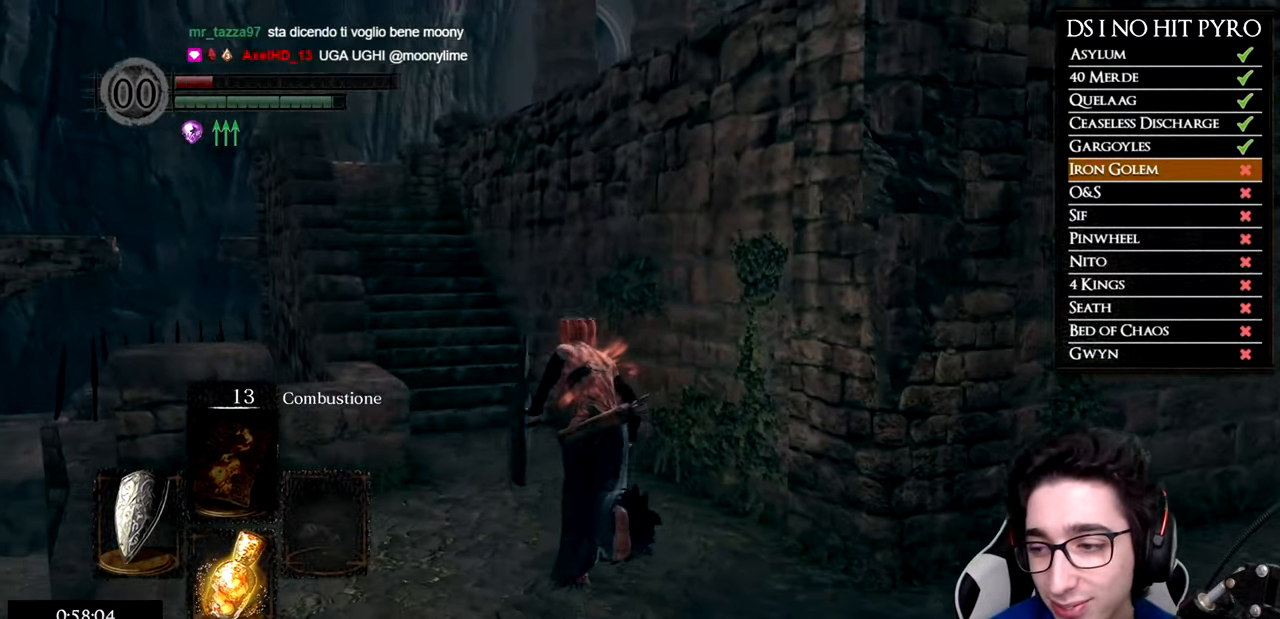
{"buttons": ["B"], "left_stick": "up", "right_stick": "center", "events": []}
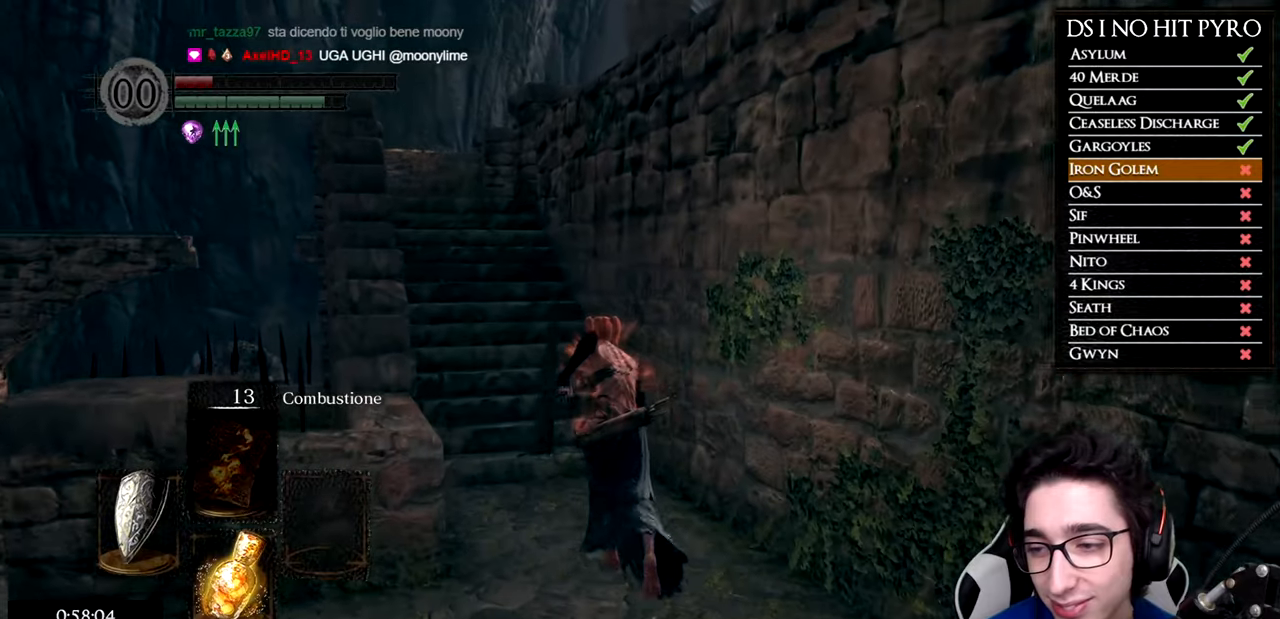
{"buttons": ["B"], "left_stick": "up", "right_stick": "center", "events": []}